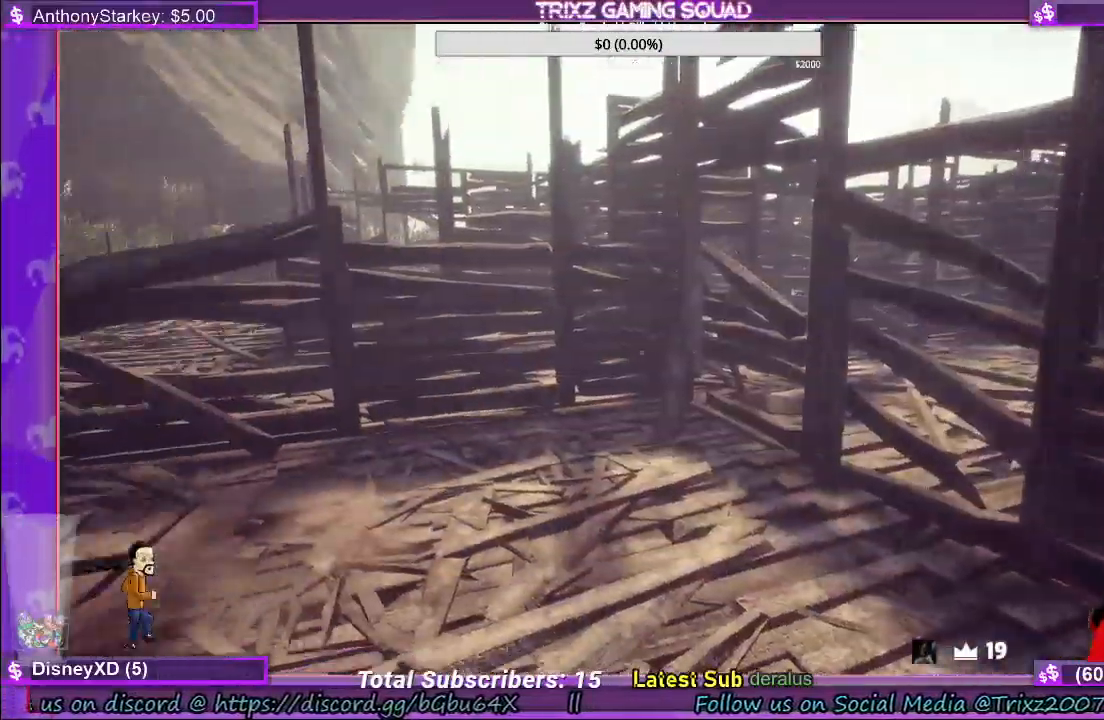
Gameplay with keyboard and mouse; each line is a JSON object with the keys and mouse buttons held at the frame after it. "events" lists presses ("down") and releases ("up") of "a", "ctrl", "d", "e", "f", "q", "r", "s", "shift", "space", "tab", "w", "mouse_left", "mouse_wheel", "mouse_right" and "mouse_mb4" between this image and that frame as [ms after this image, input, new state], when the widget could be followed in between. "mouse_left", "mouse_wheel", "mouse_right", "mouse_mb4" = the "left", "wheel", "right", "mb4" buttons of the "mouse" list. No other keys are recorded. "wheel" means that the mouse wheel is clicked or scrolled. Mouse movement is not recorded.
{"keys": ["shift", "w"], "mouse": [], "events": [[84, "a", "down"], [267, "a", "up"]]}
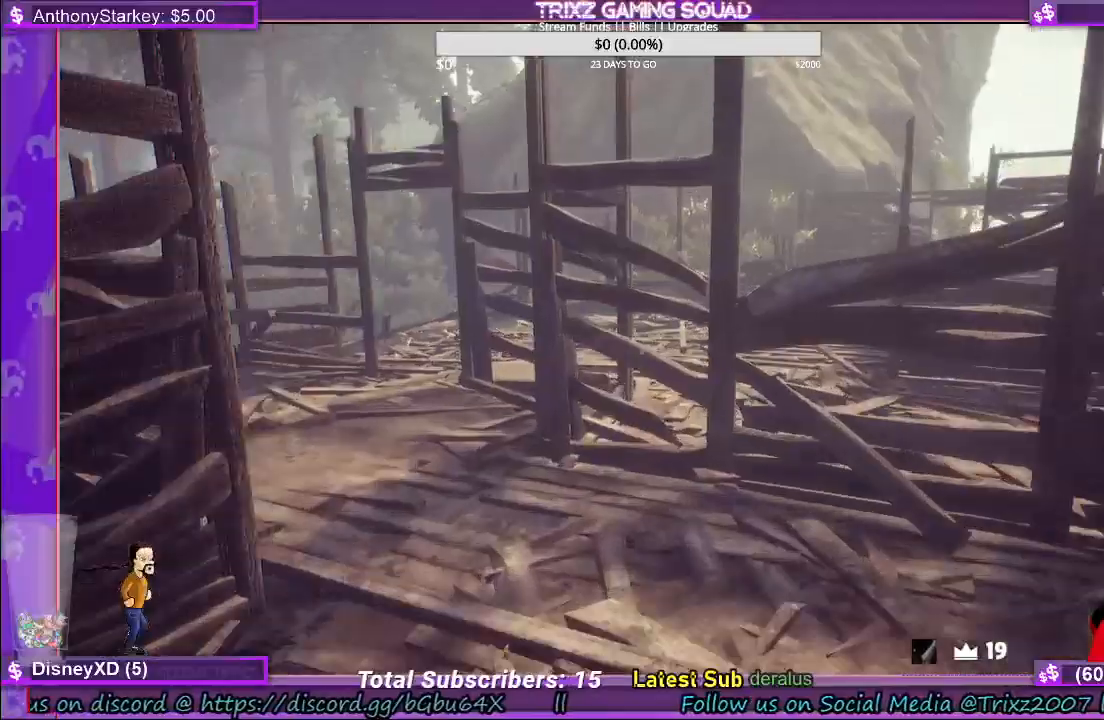
{"keys": ["a", "shift", "w"], "mouse": [], "events": [[300, "a", "down"]]}
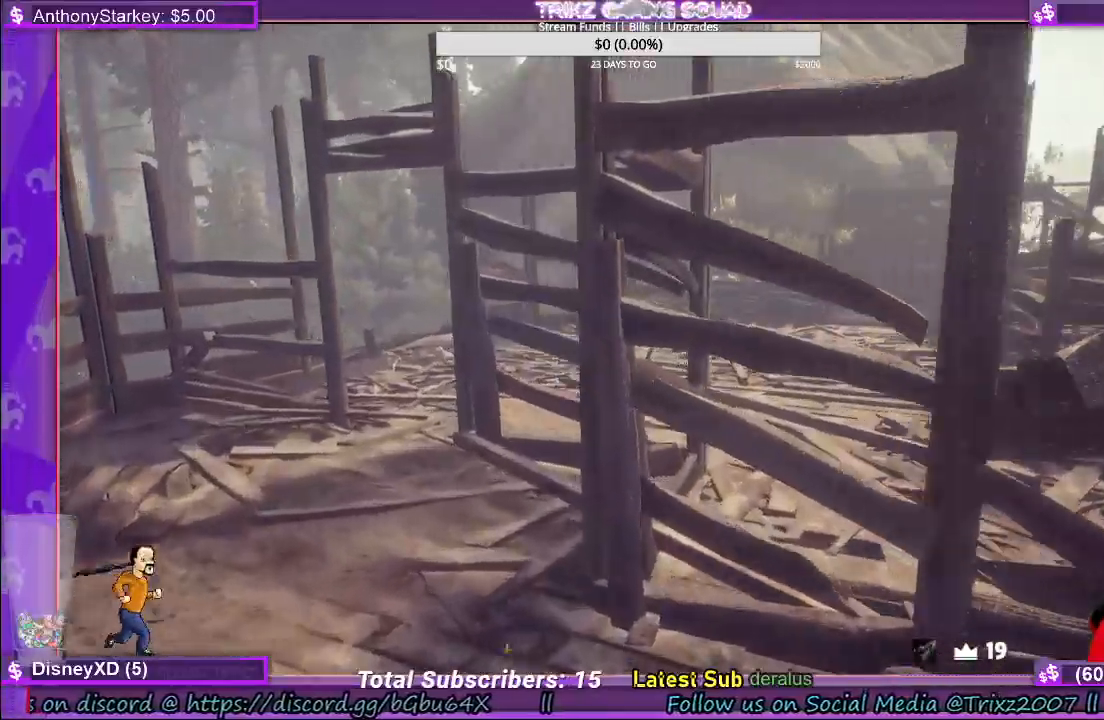
{"keys": ["a", "shift", "w"], "mouse": [], "events": []}
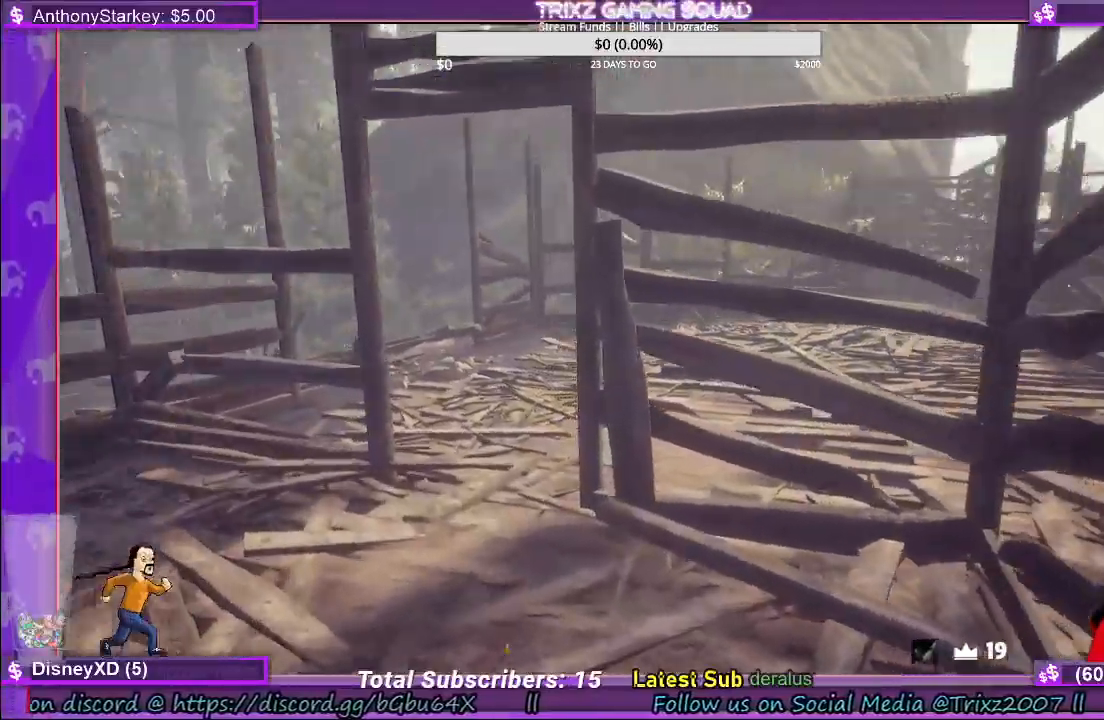
{"keys": ["a", "shift", "w"], "mouse": [], "events": []}
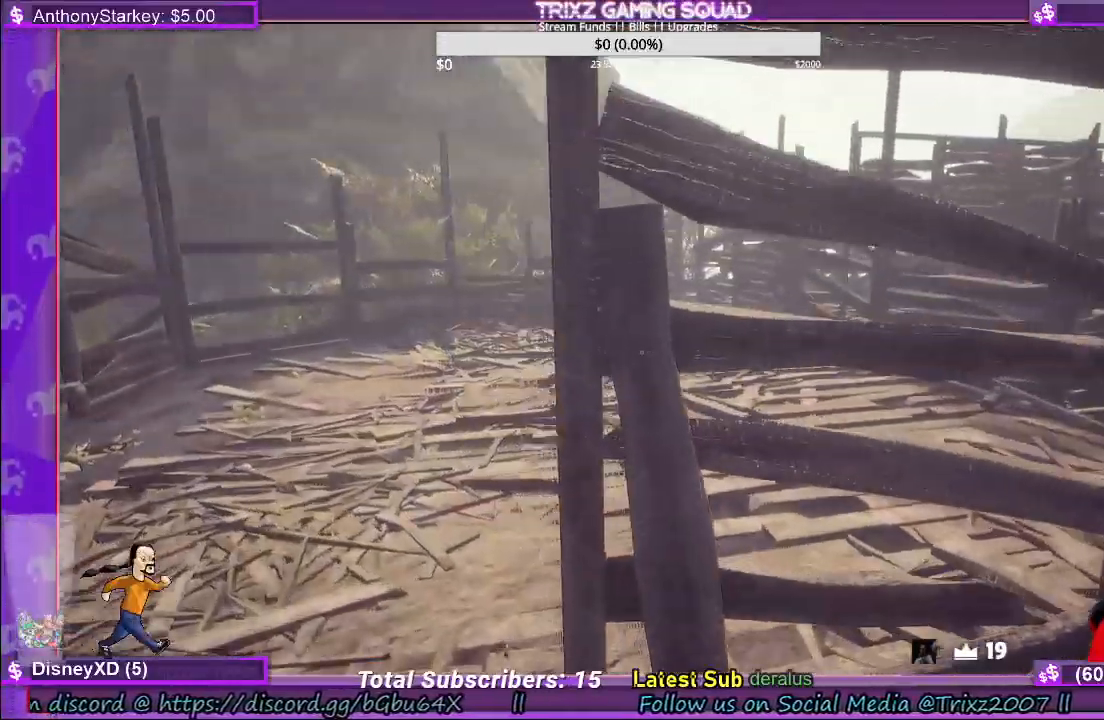
{"keys": ["a", "shift", "w"], "mouse": [], "events": []}
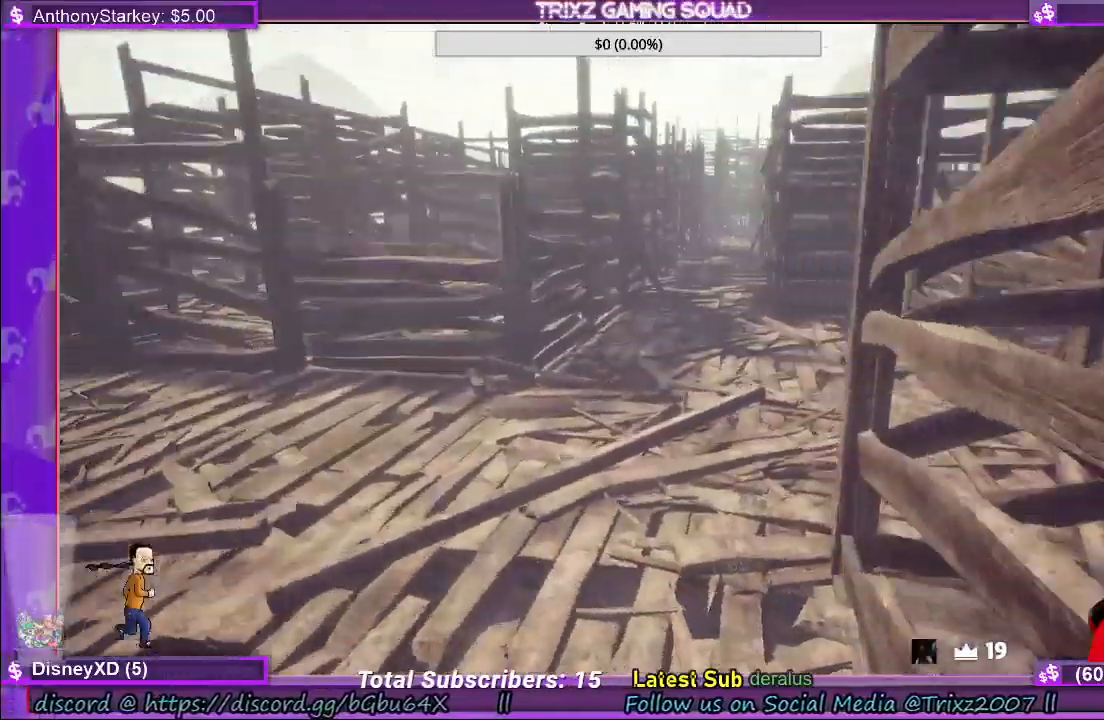
{"keys": ["a", "shift", "w"], "mouse": [], "events": []}
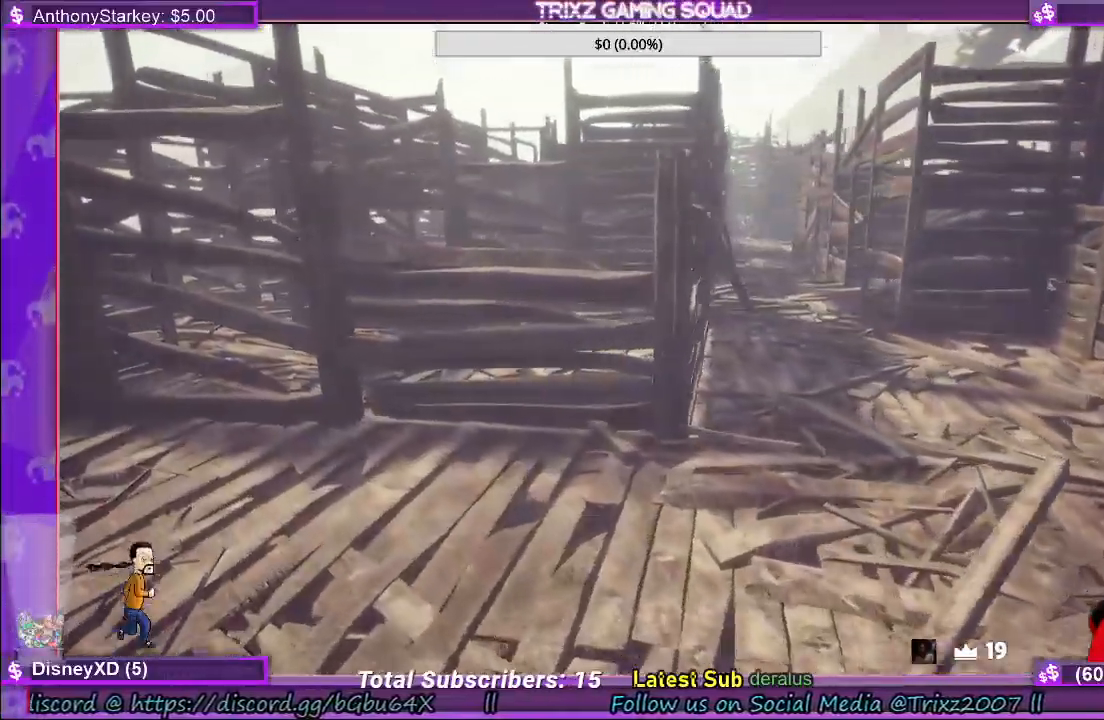
{"keys": ["shift", "w"], "mouse": [], "events": [[417, "a", "up"]]}
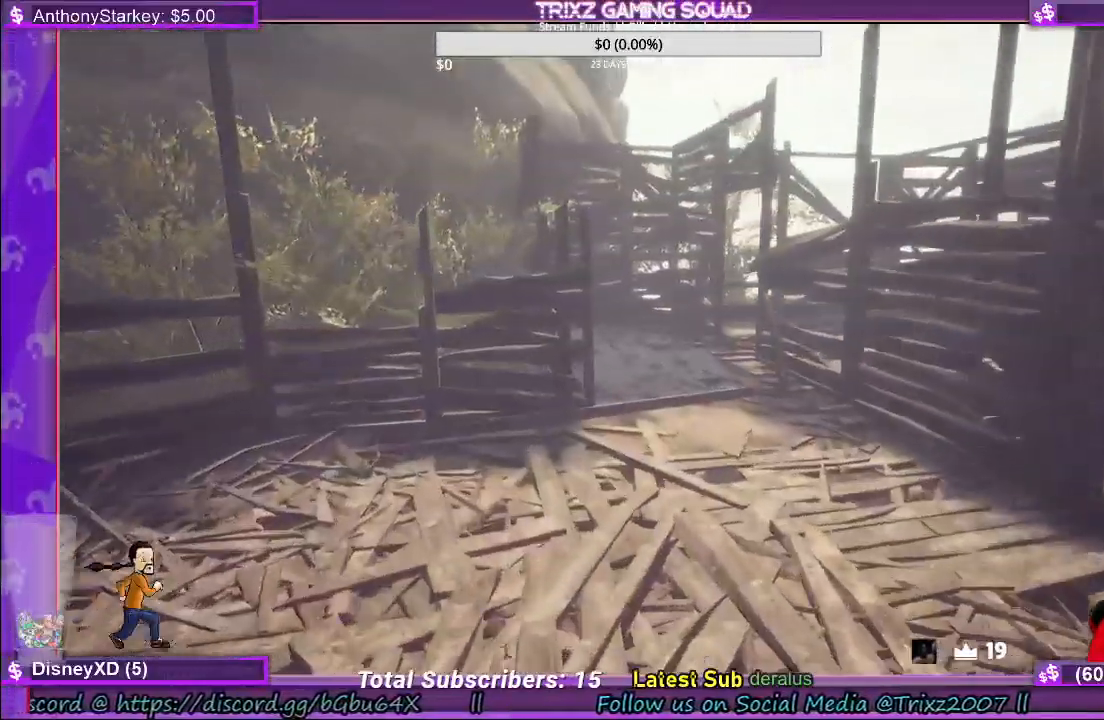
{"keys": ["shift", "w"], "mouse": [], "events": []}
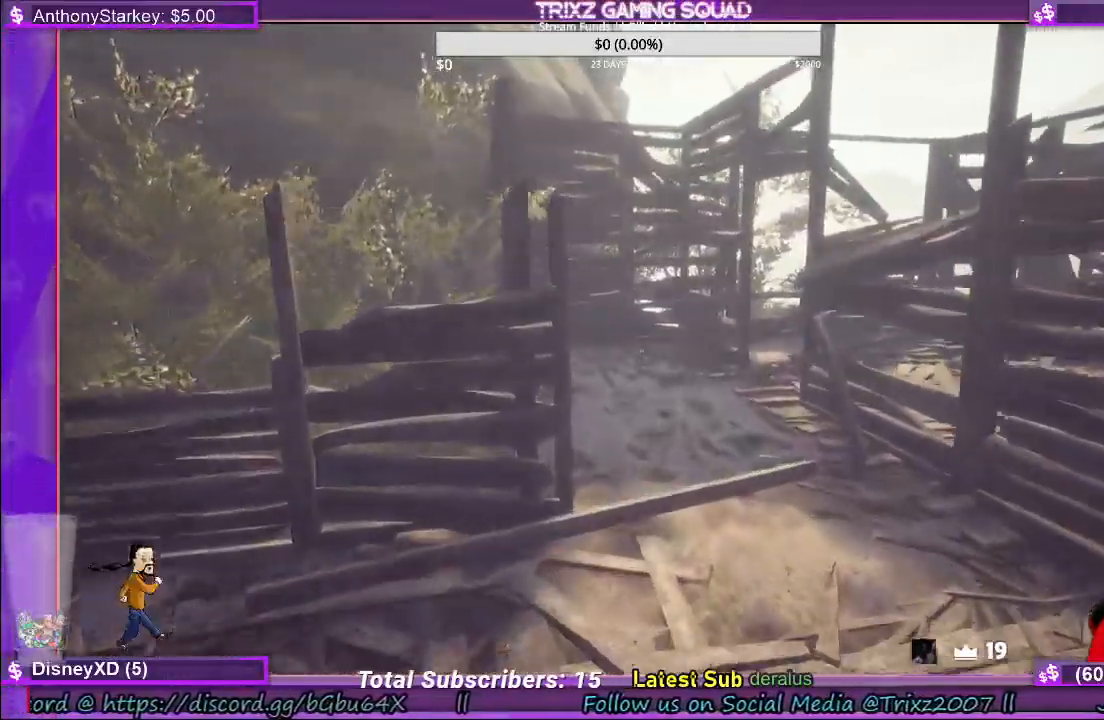
{"keys": ["shift", "w"], "mouse": [], "events": [[100, "d", "down"], [284, "d", "up"]]}
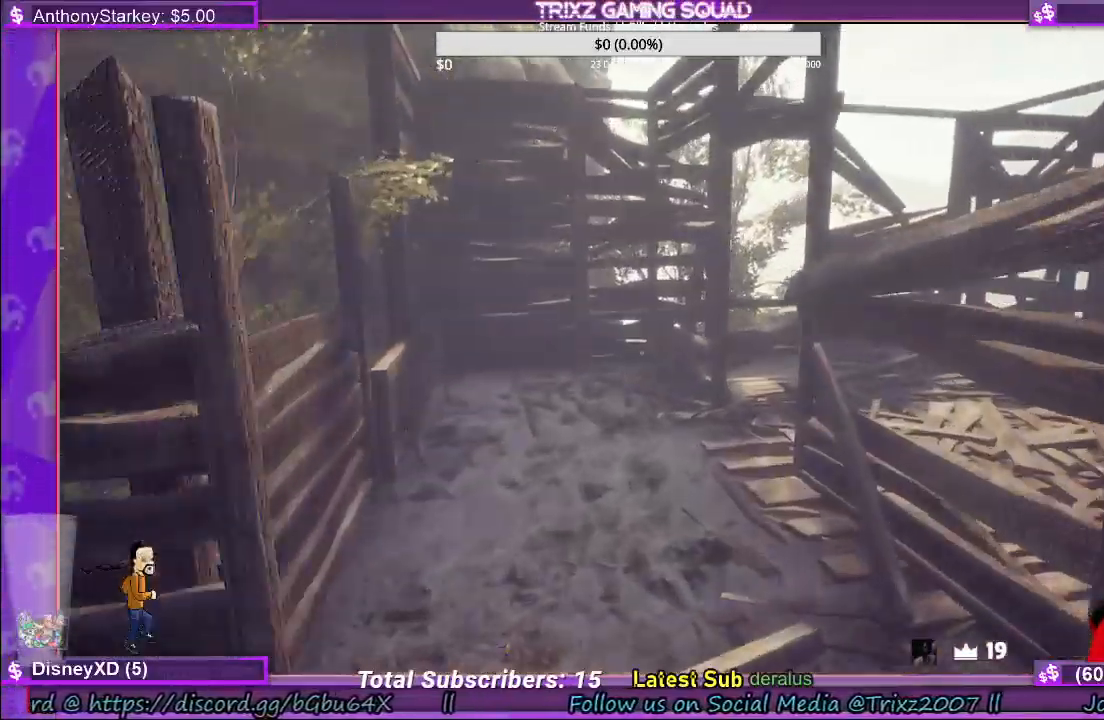
{"keys": ["shift", "w"], "mouse": [], "events": []}
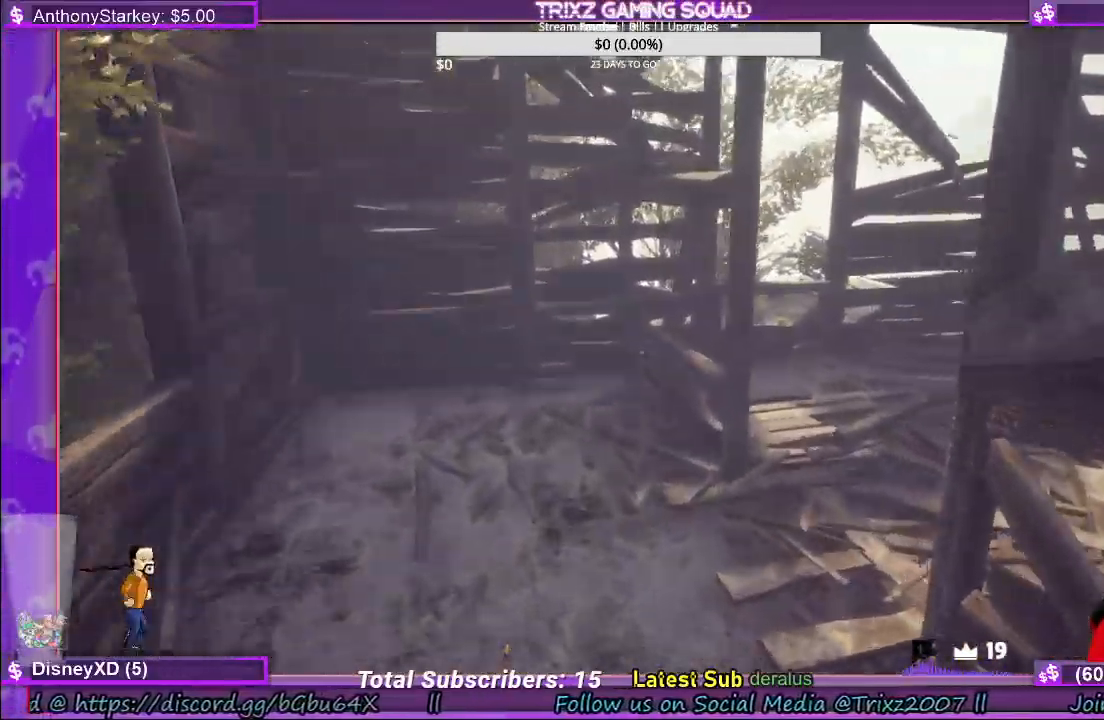
{"keys": ["a", "shift", "w"], "mouse": [], "events": [[117, "a", "down"]]}
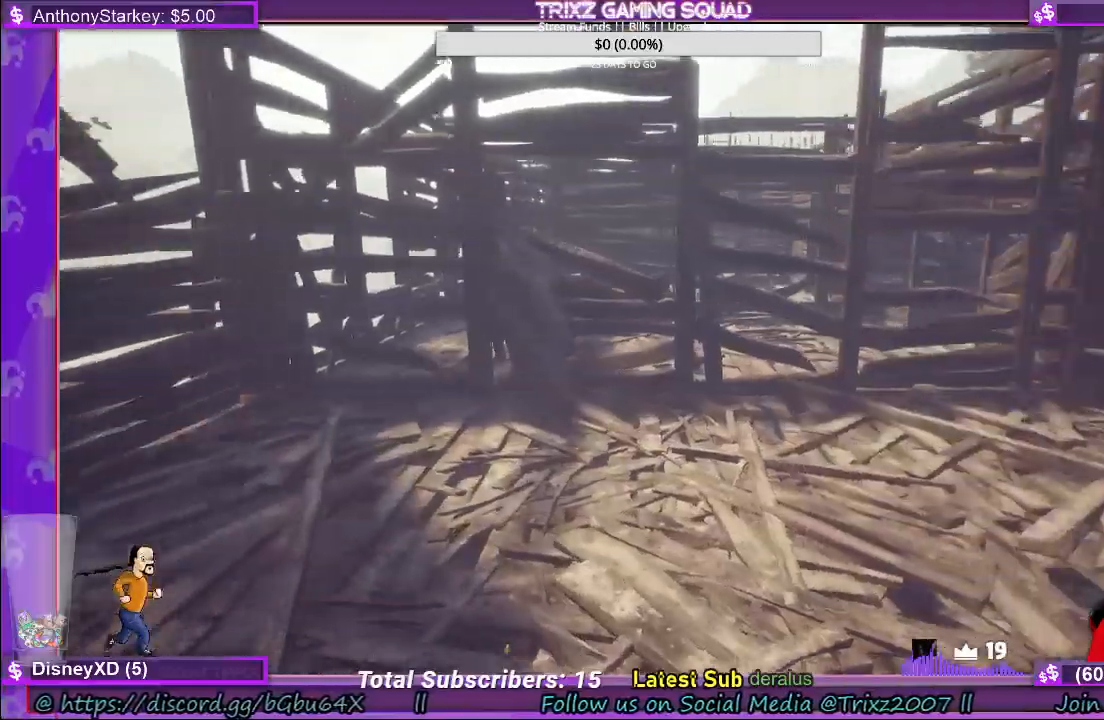
{"keys": ["a", "shift", "w"], "mouse": [], "events": []}
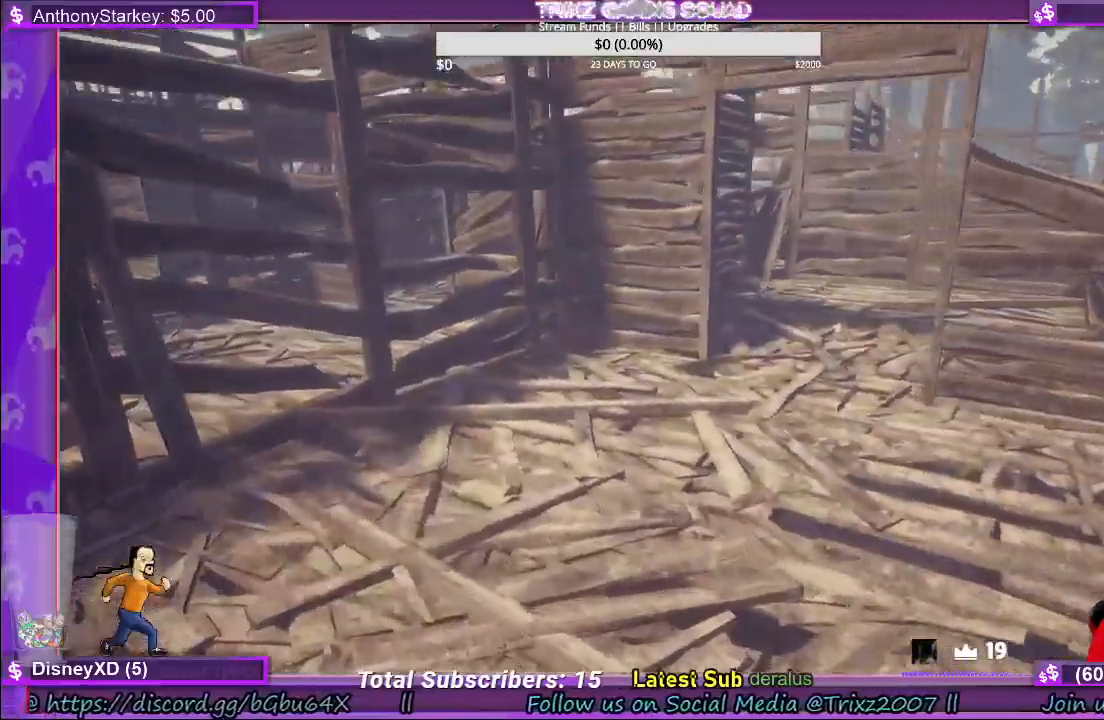
{"keys": ["shift", "w"], "mouse": [], "events": [[34, "a", "up"]]}
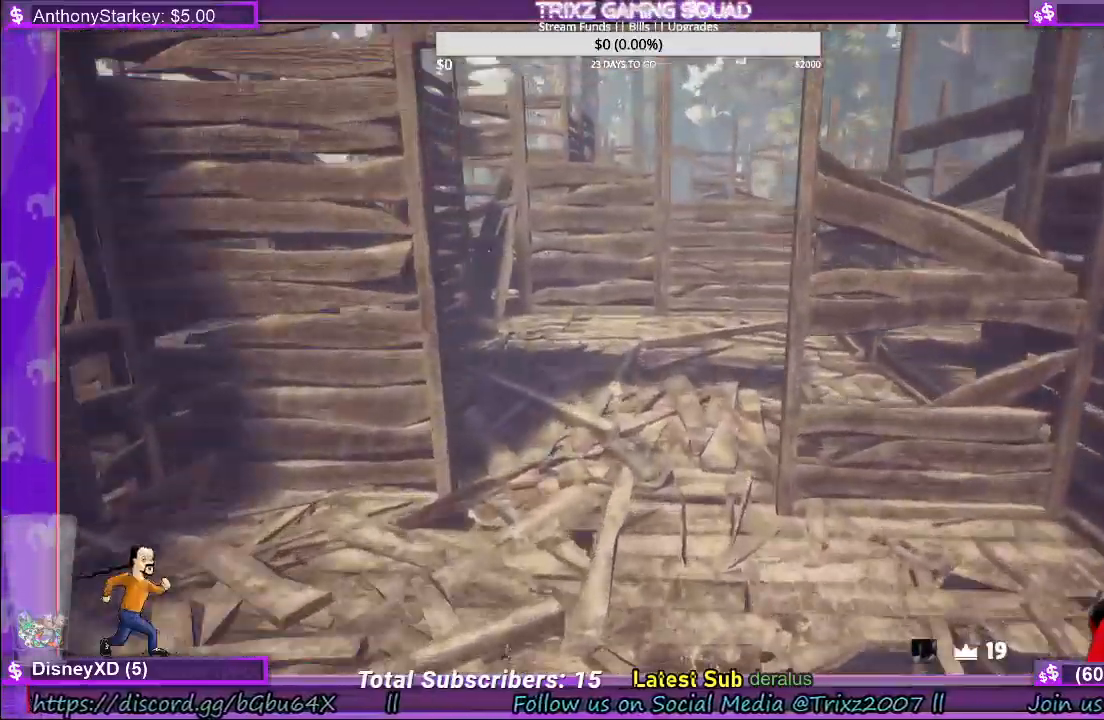
{"keys": ["shift", "w"], "mouse": [], "events": []}
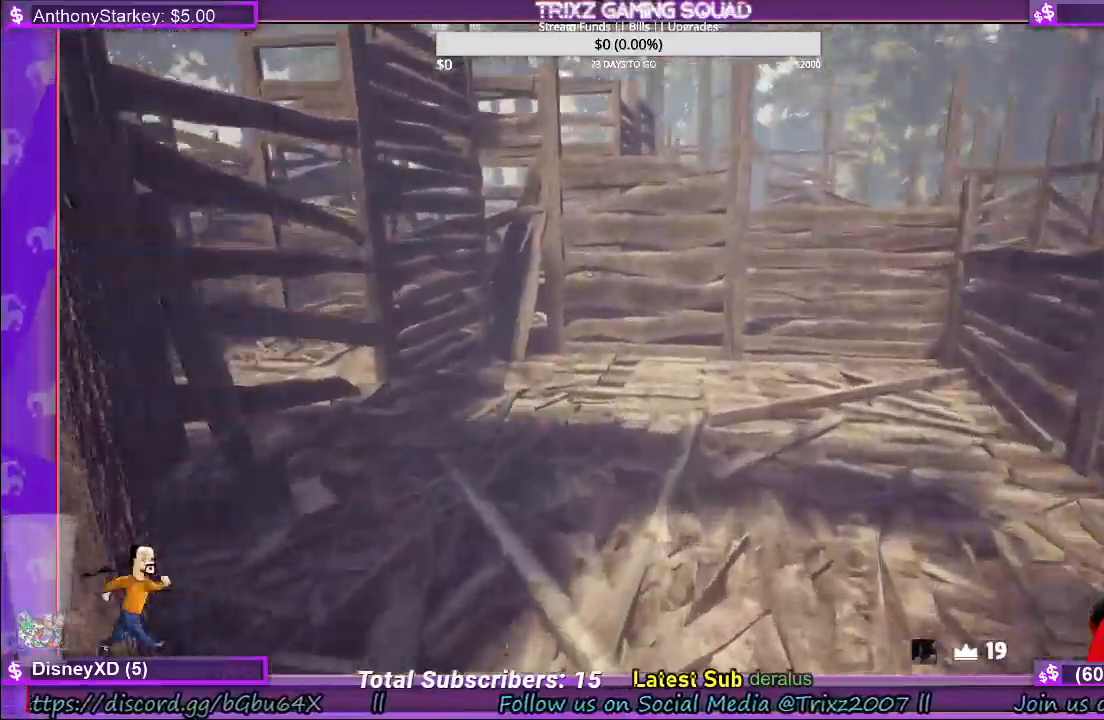
{"keys": ["d", "shift", "w"], "mouse": [], "events": [[17, "d", "down"]]}
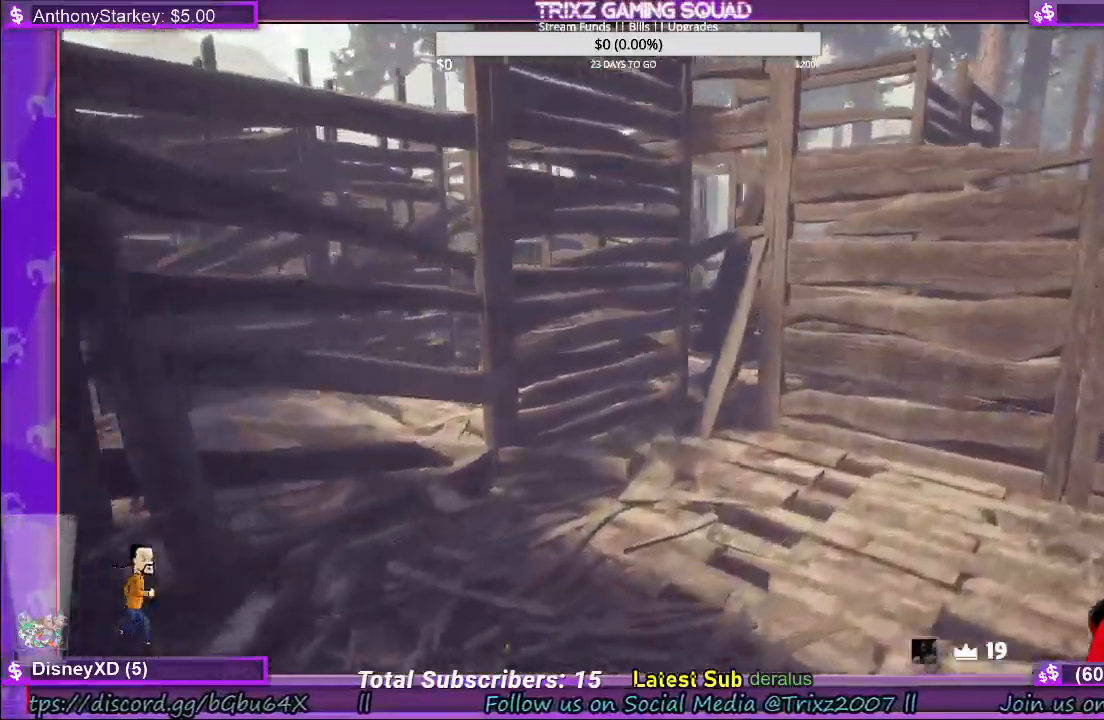
{"keys": ["shift", "w"], "mouse": [], "events": [[200, "d", "up"]]}
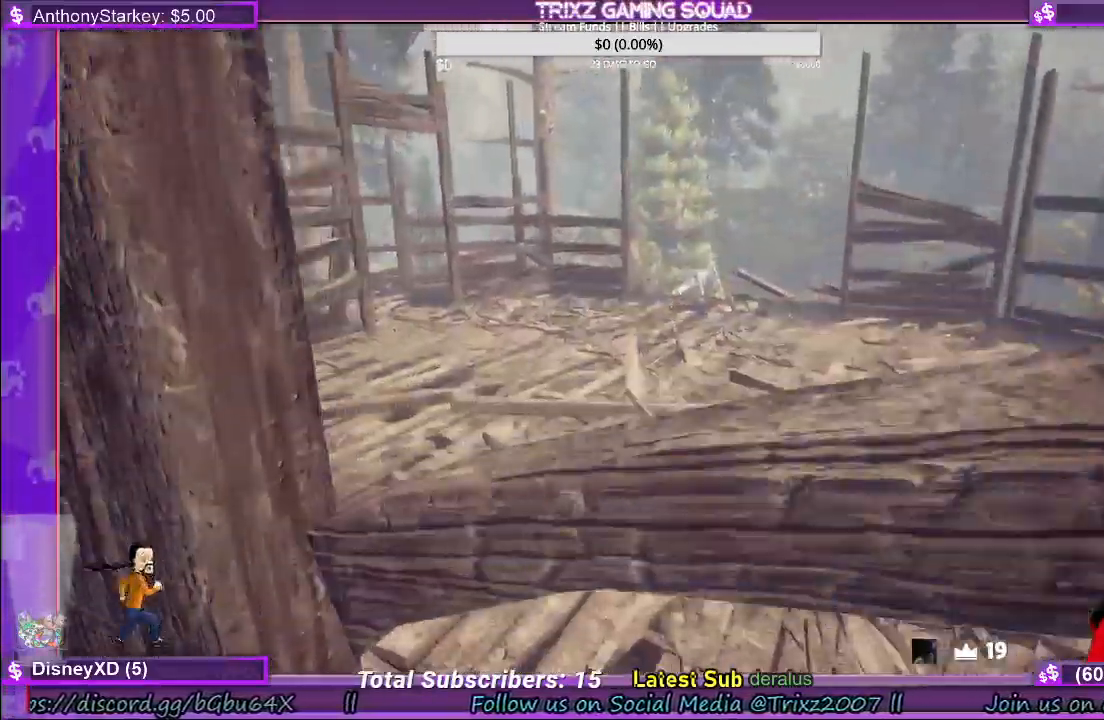
{"keys": ["shift"], "mouse": [], "events": [[67, "w", "up"]]}
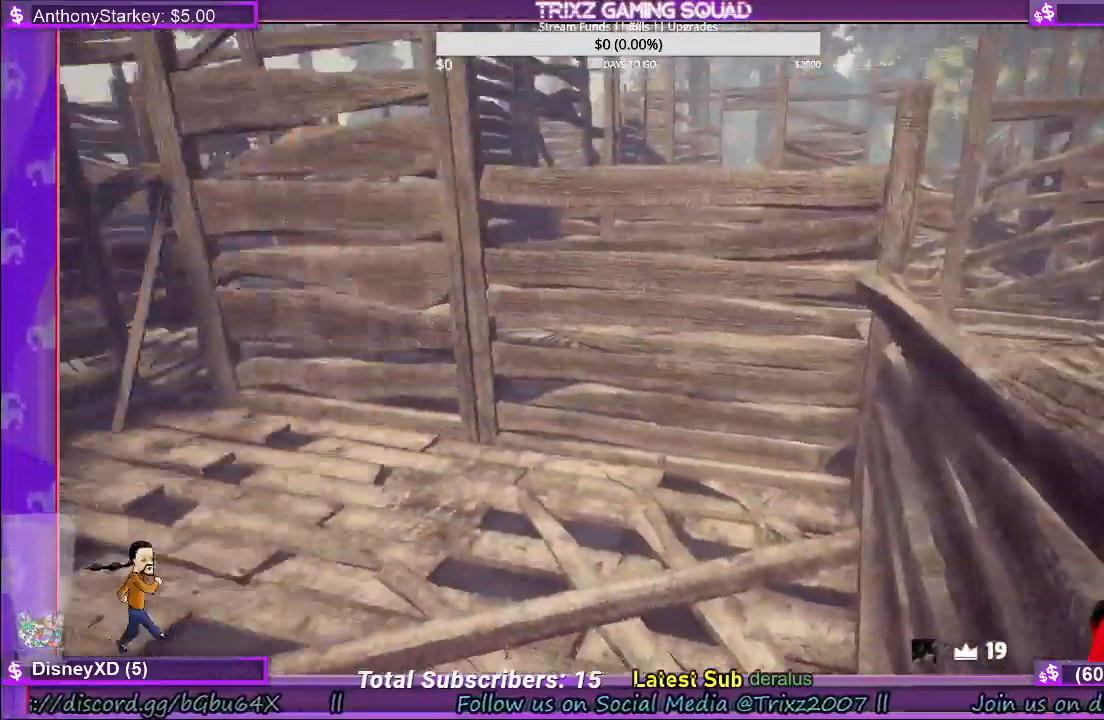
{"keys": ["shift", "w"], "mouse": [], "events": [[117, "w", "down"]]}
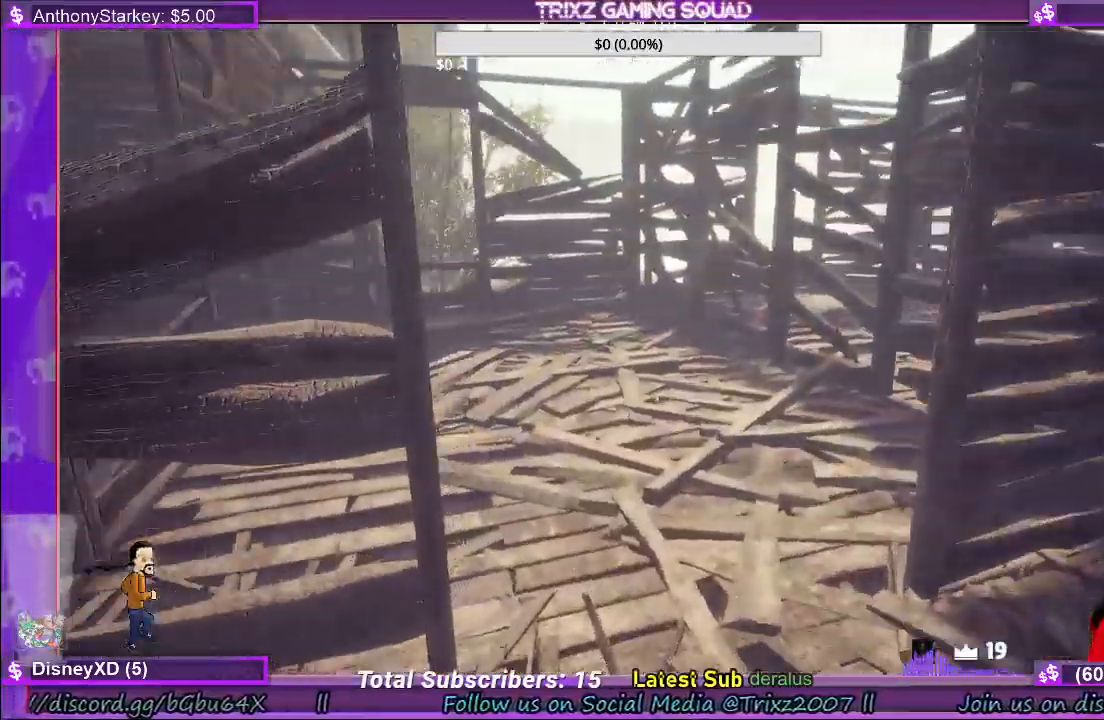
{"keys": ["shift", "w"], "mouse": [], "events": [[217, "d", "down"], [384, "d", "up"]]}
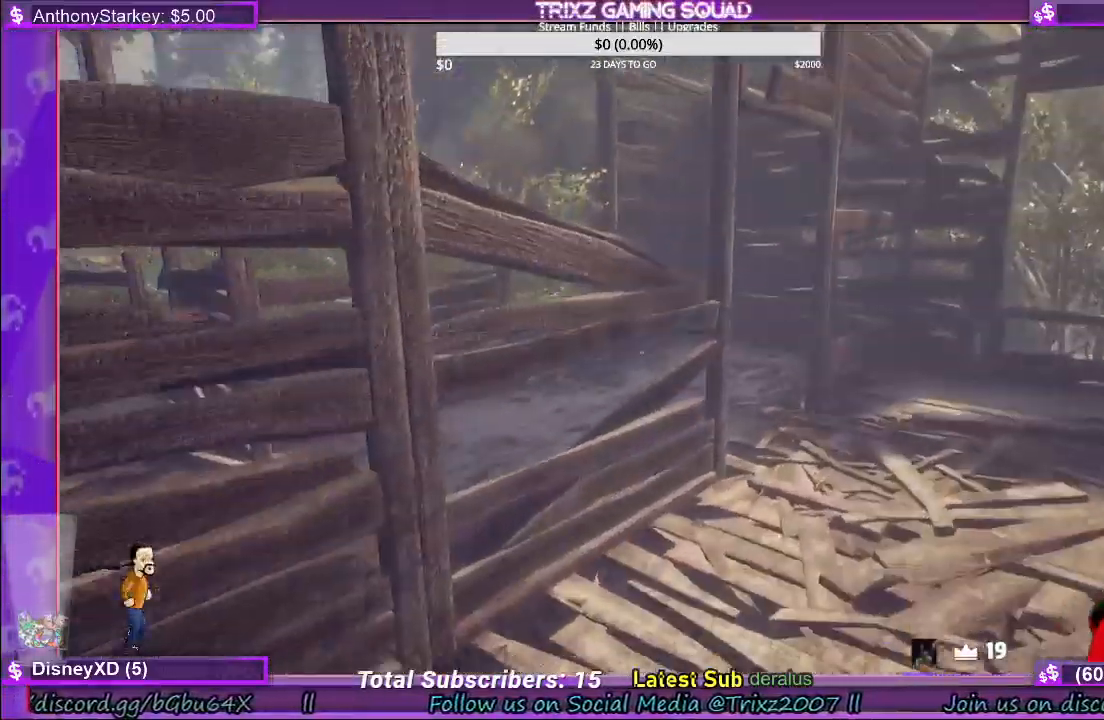
{"keys": ["shift", "w"], "mouse": [], "events": [[284, "d", "down"], [434, "d", "up"]]}
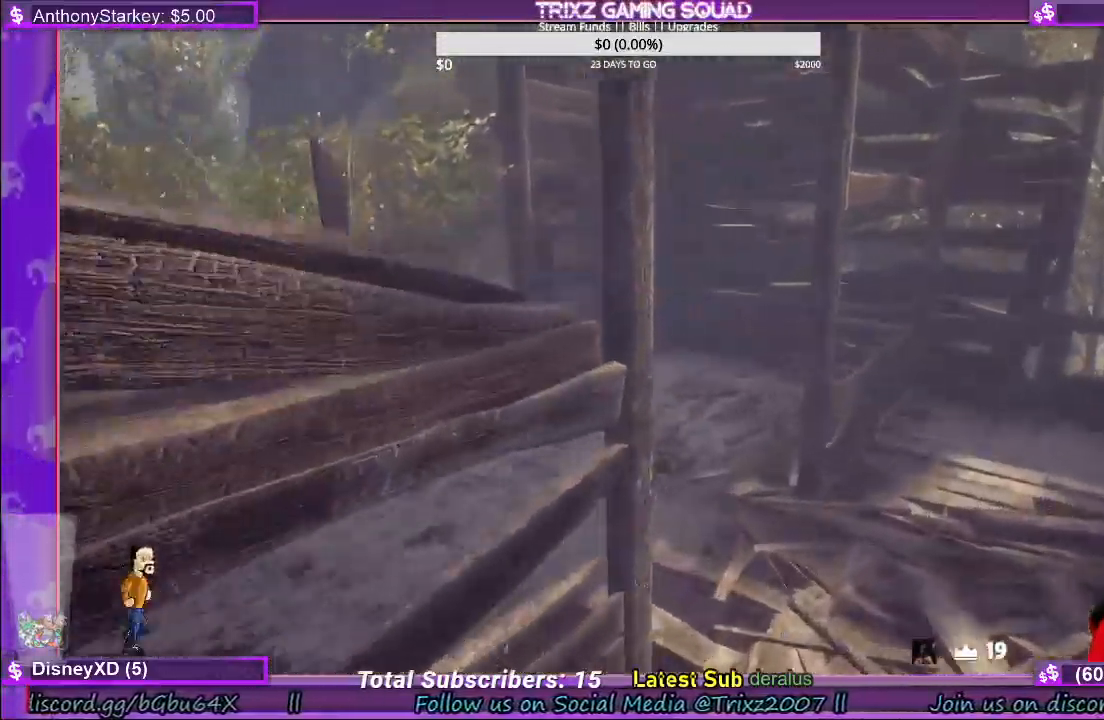
{"keys": ["d", "shift", "w"], "mouse": [], "events": [[67, "d", "down"]]}
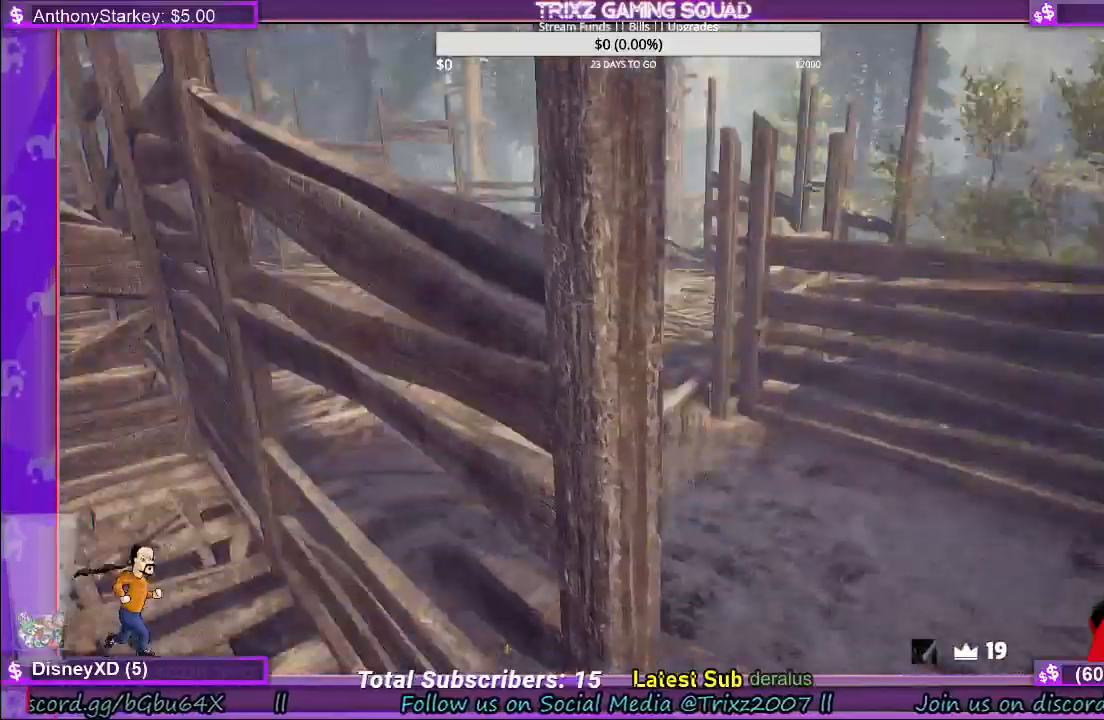
{"keys": ["shift", "w"], "mouse": [], "events": [[317, "d", "up"]]}
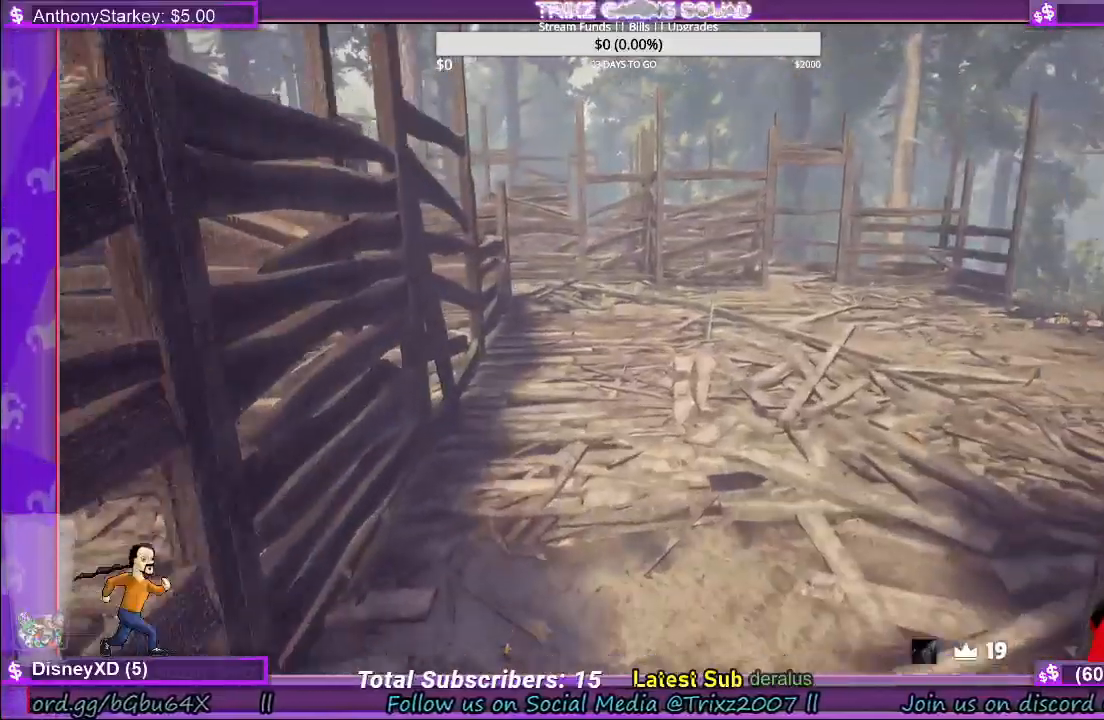
{"keys": ["shift", "w"], "mouse": [], "events": []}
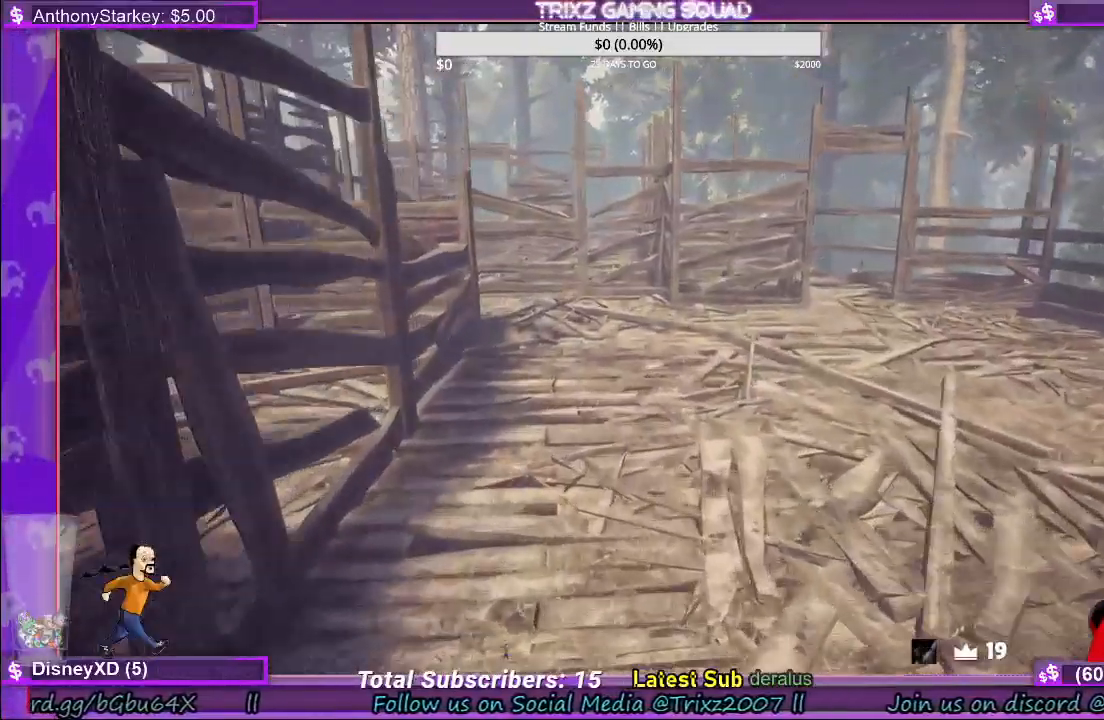
{"keys": ["shift", "w"], "mouse": [], "events": []}
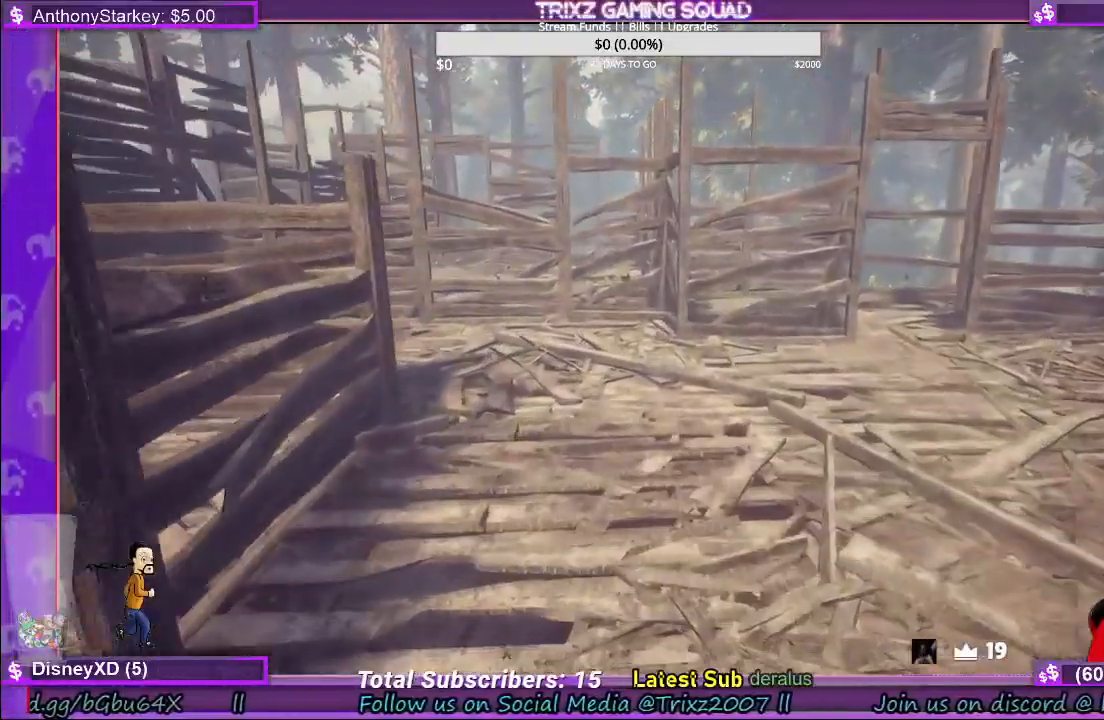
{"keys": ["d", "shift", "w"], "mouse": [], "events": [[50, "d", "down"]]}
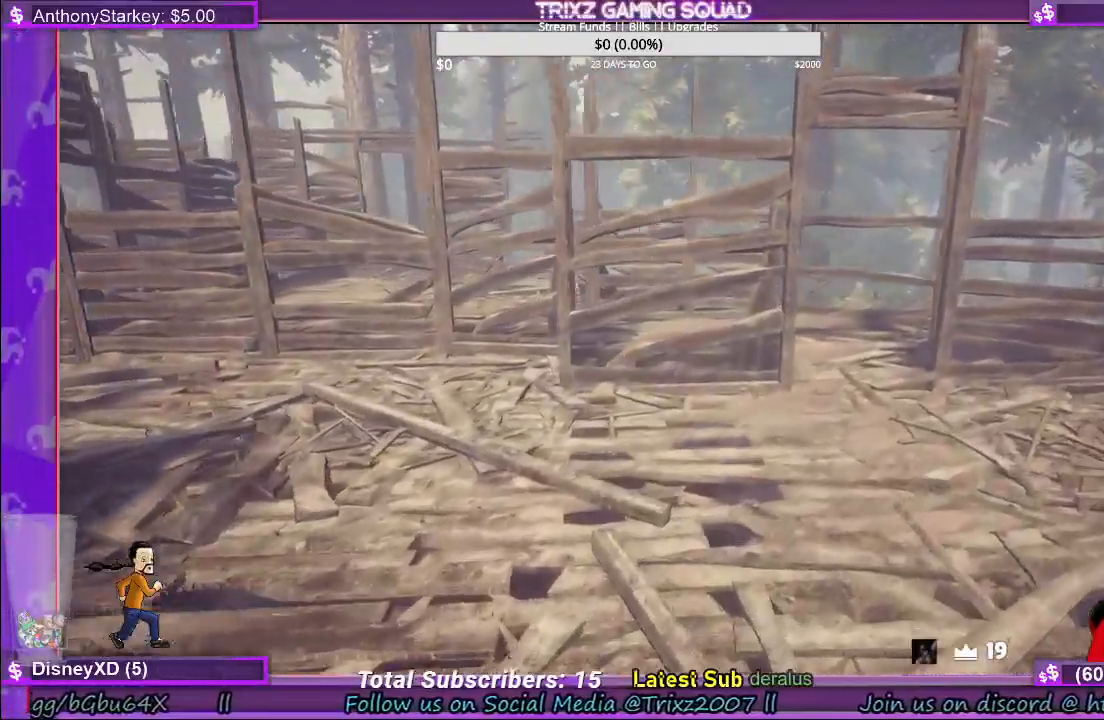
{"keys": ["d", "shift", "w"], "mouse": [], "events": []}
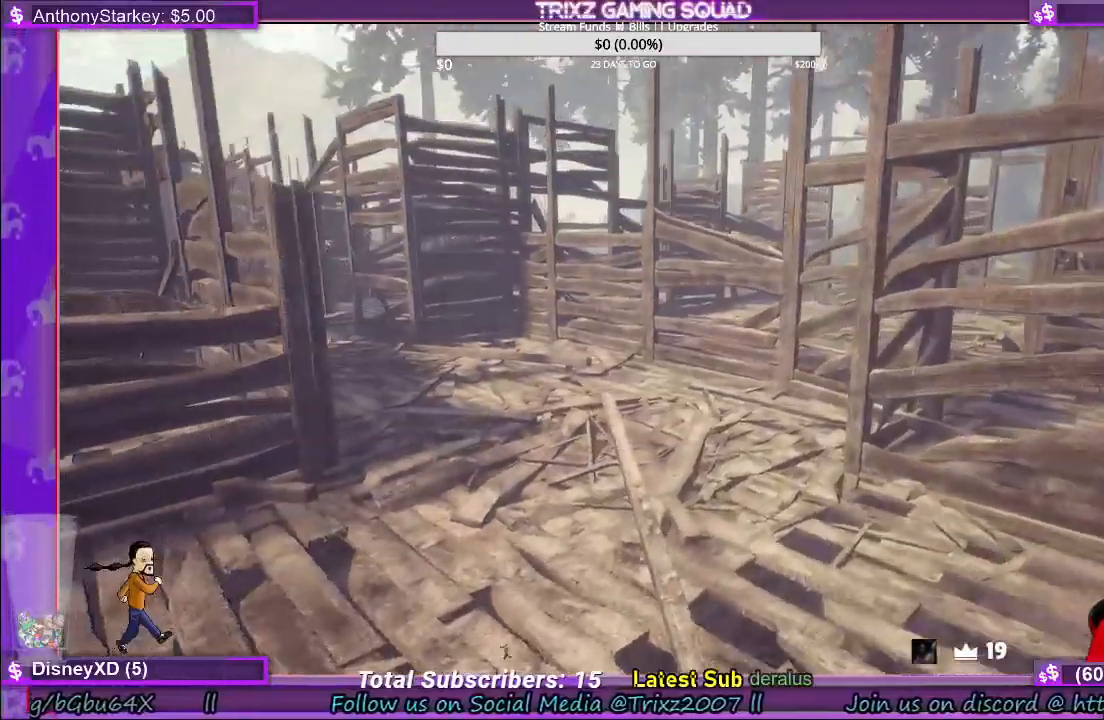
{"keys": [], "mouse": [], "events": [[384, "d", "up"], [400, "shift", "up"], [417, "w", "up"]]}